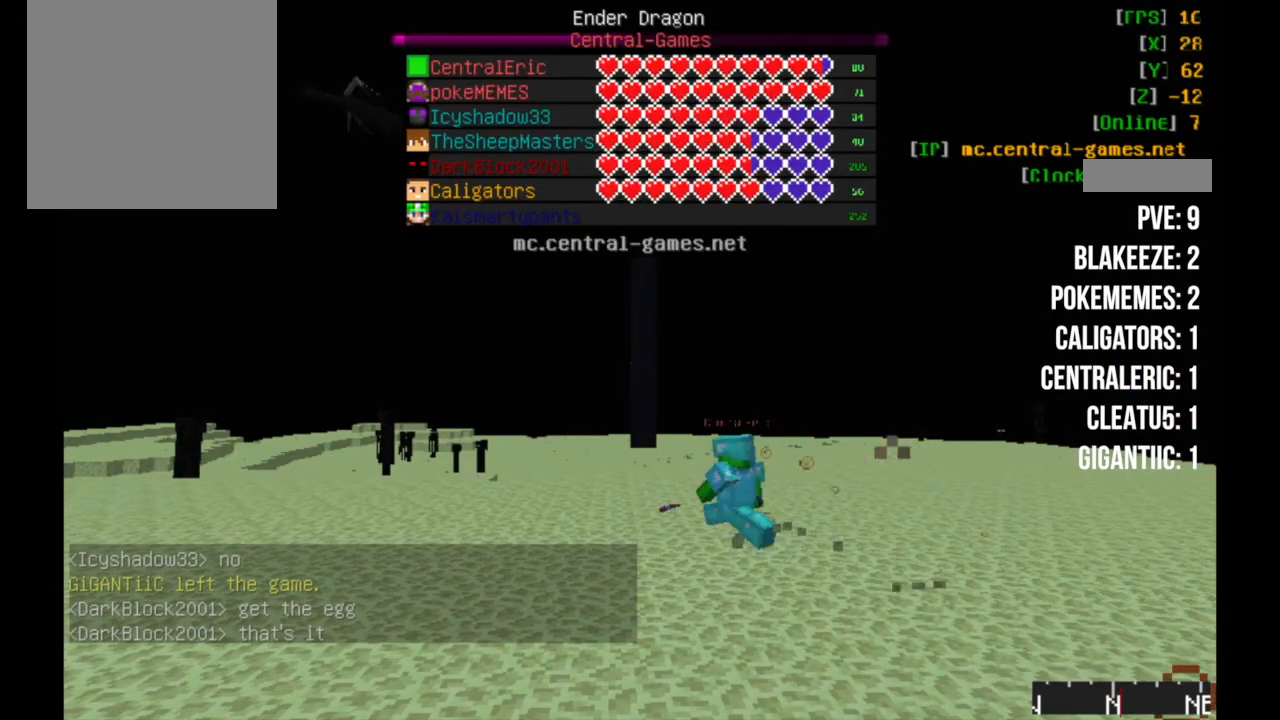
Gameplay with keyboard and mouse; each line is a JSON object with the keys and mouse buttons held at the frame after it. "events" lists presses ("down") and releases ("up") of "a", "d", "s", "w", "mouse_left" and "mouse_right" between this image and that frame as [ms after this image, input, new state], when the widget could be followed in between. "mouse_left", "mouse_right" = the "left", "right" buttons of the "mouse" list. No other keys are recorded. Fast repeated clicks can show as one long hold. Mouse movement is not recorded.
{"keys": ["w"], "mouse": [], "events": [[317, "w", "down"]]}
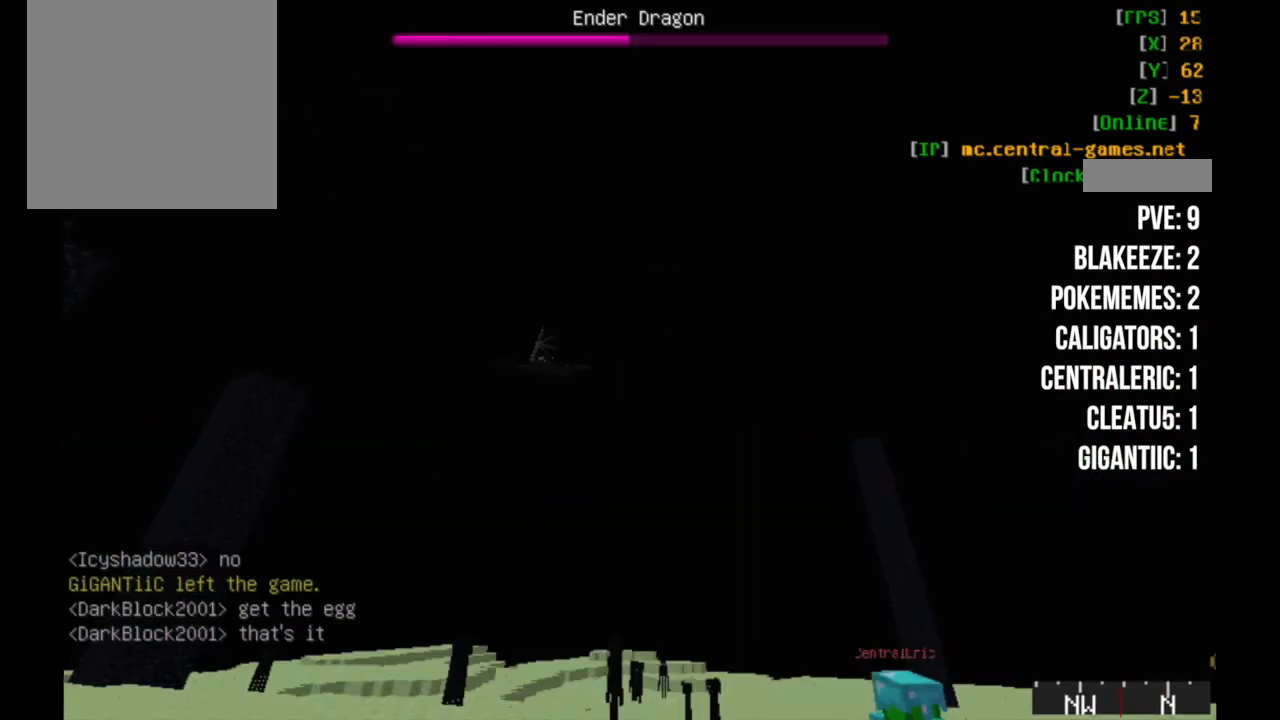
{"keys": ["w"], "mouse": [], "events": []}
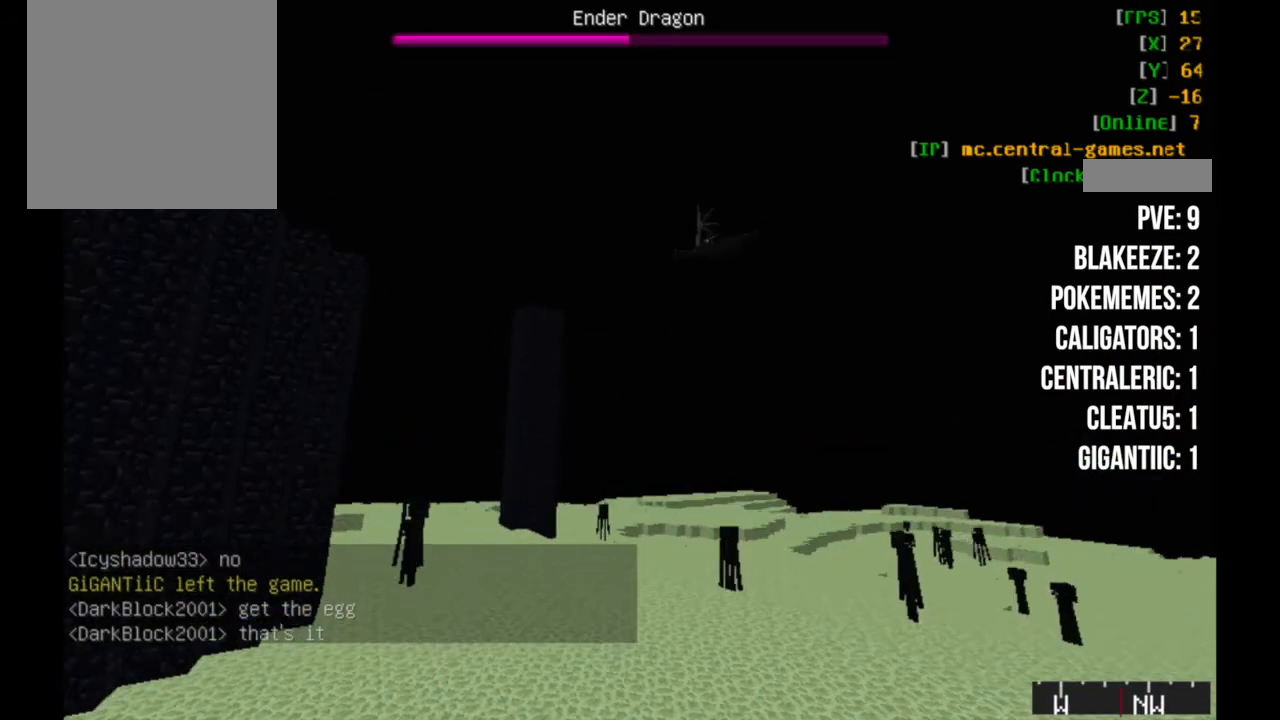
{"keys": [], "mouse": [], "events": [[200, "w", "up"]]}
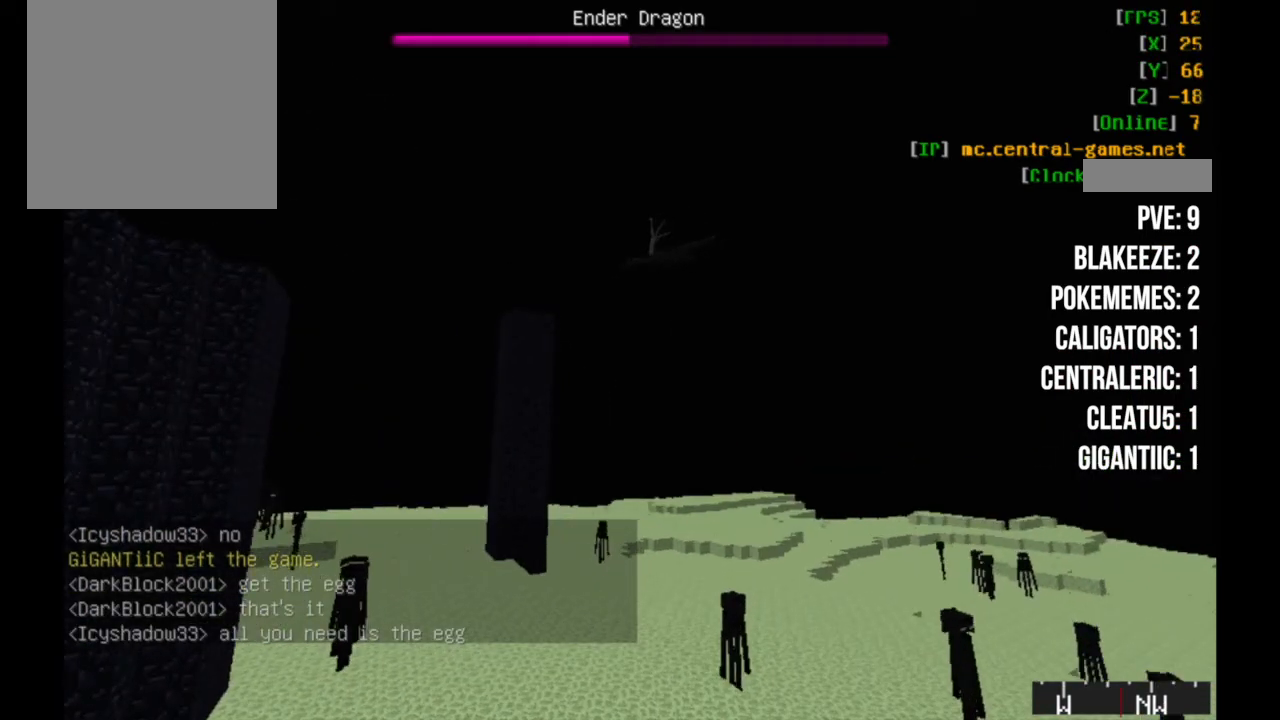
{"keys": [], "mouse": [], "events": []}
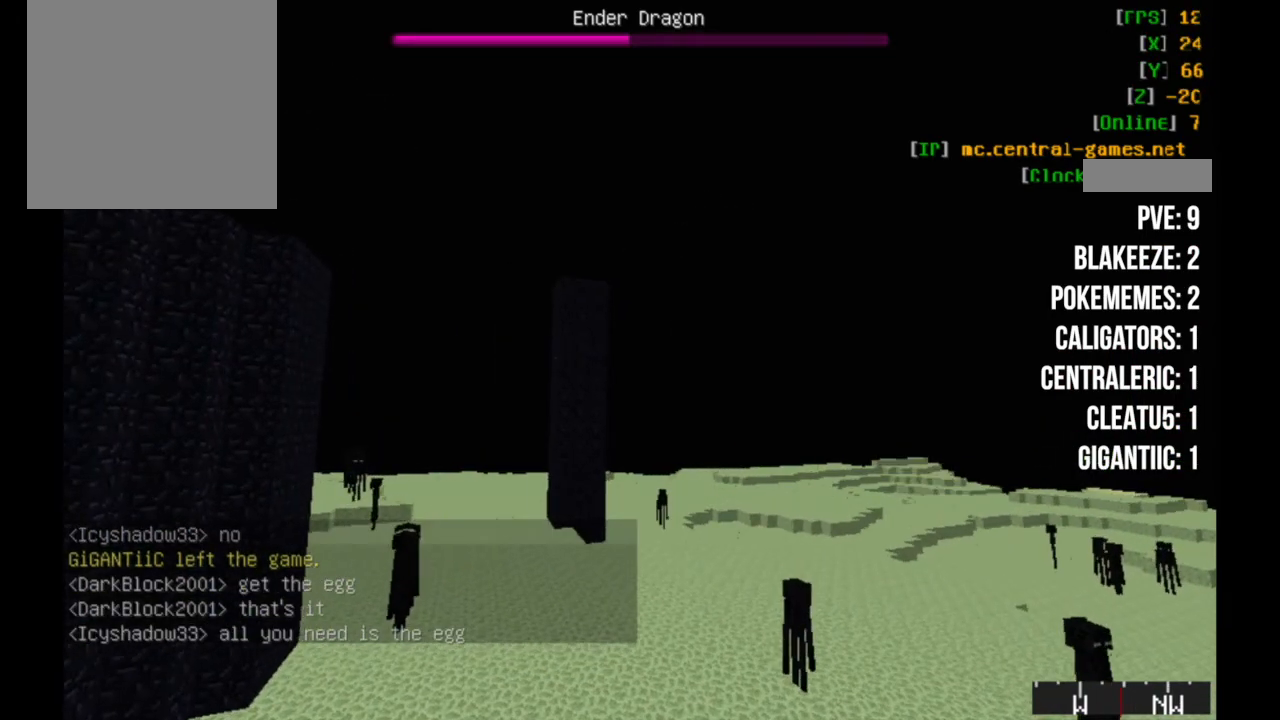
{"keys": ["w"], "mouse": [], "events": [[467, "w", "down"]]}
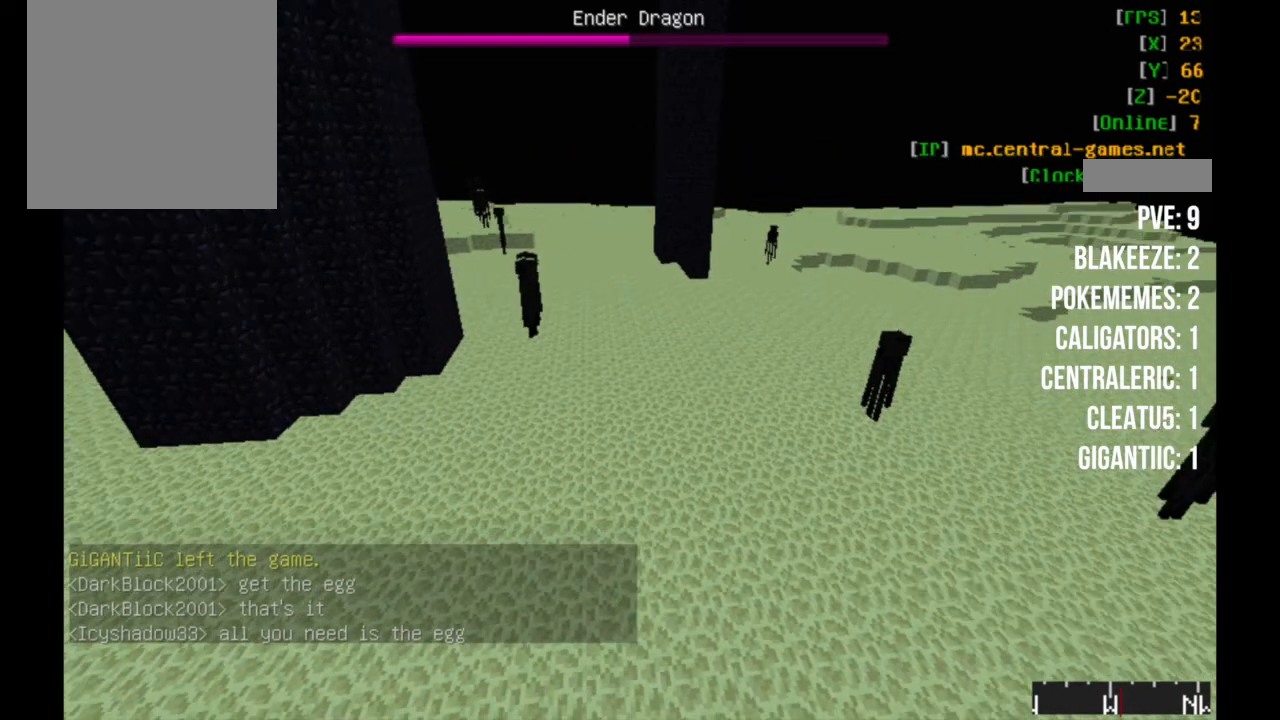
{"keys": ["w"], "mouse": [], "events": []}
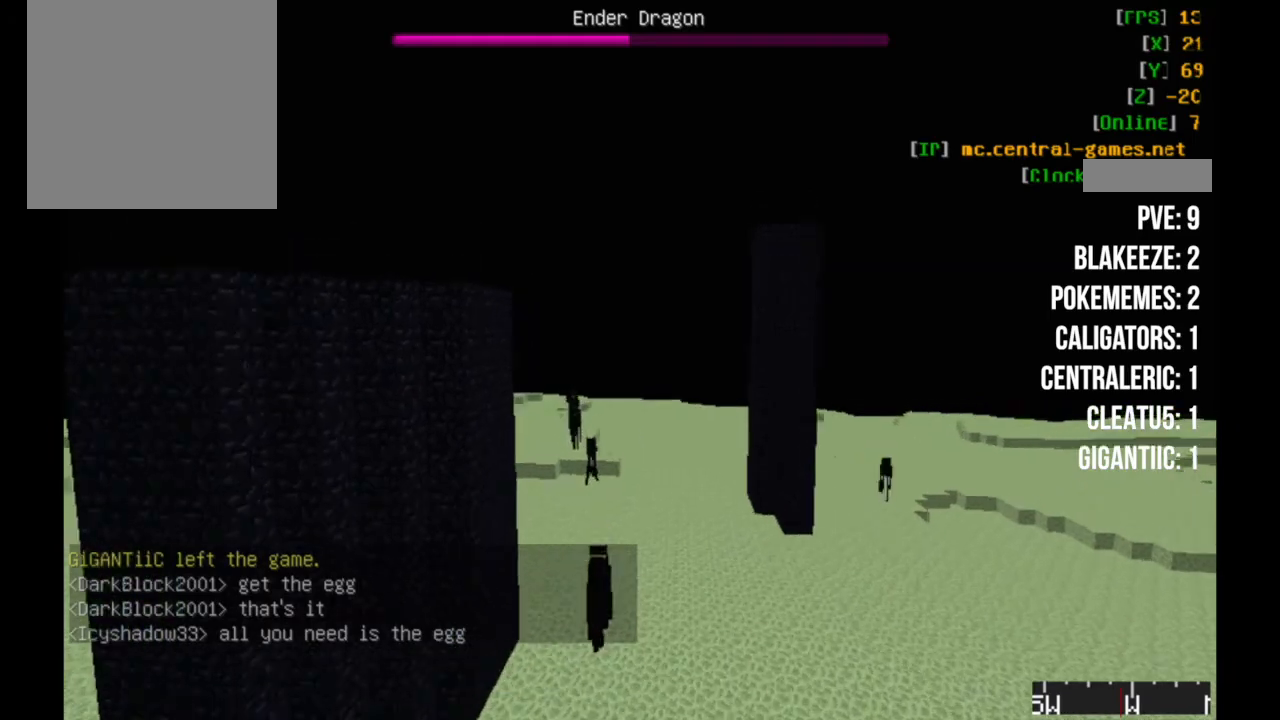
{"keys": ["w"], "mouse": [], "events": []}
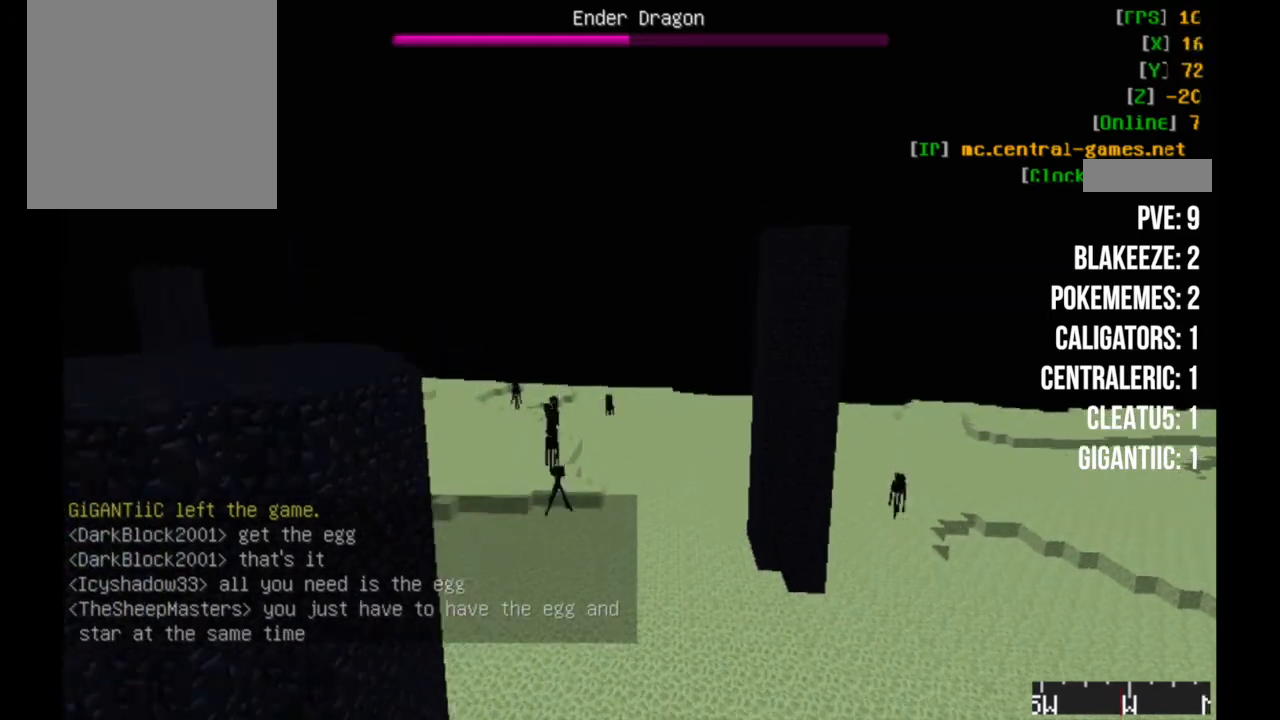
{"keys": ["w"], "mouse": [], "events": []}
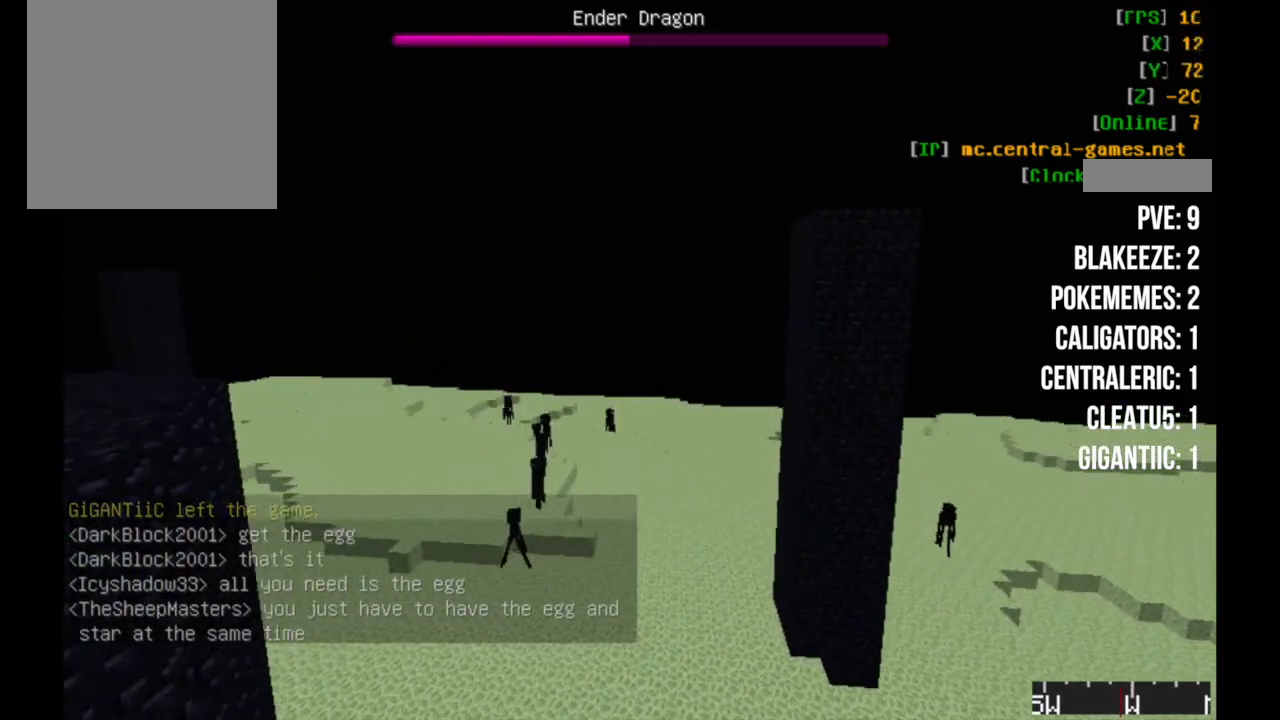
{"keys": ["d", "w"], "mouse": [], "events": [[67, "w", "up"], [283, "d", "down"], [383, "w", "down"]]}
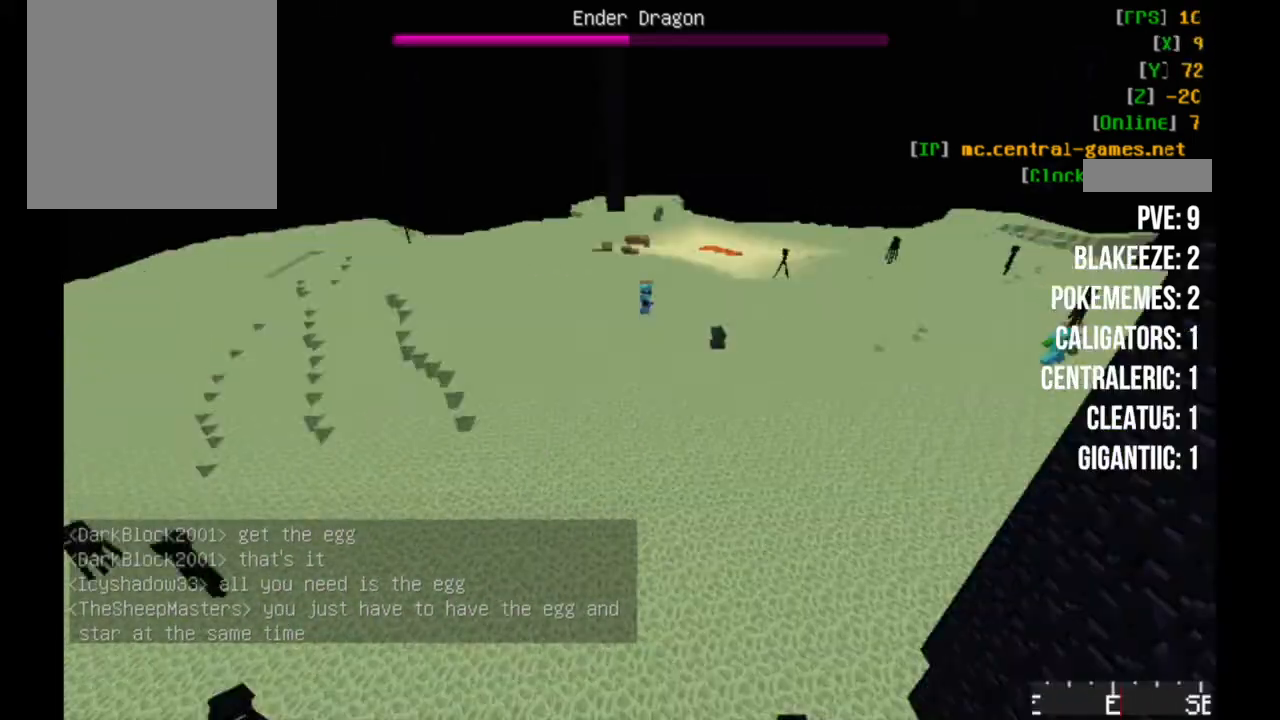
{"keys": ["w"], "mouse": [], "events": [[317, "d", "up"]]}
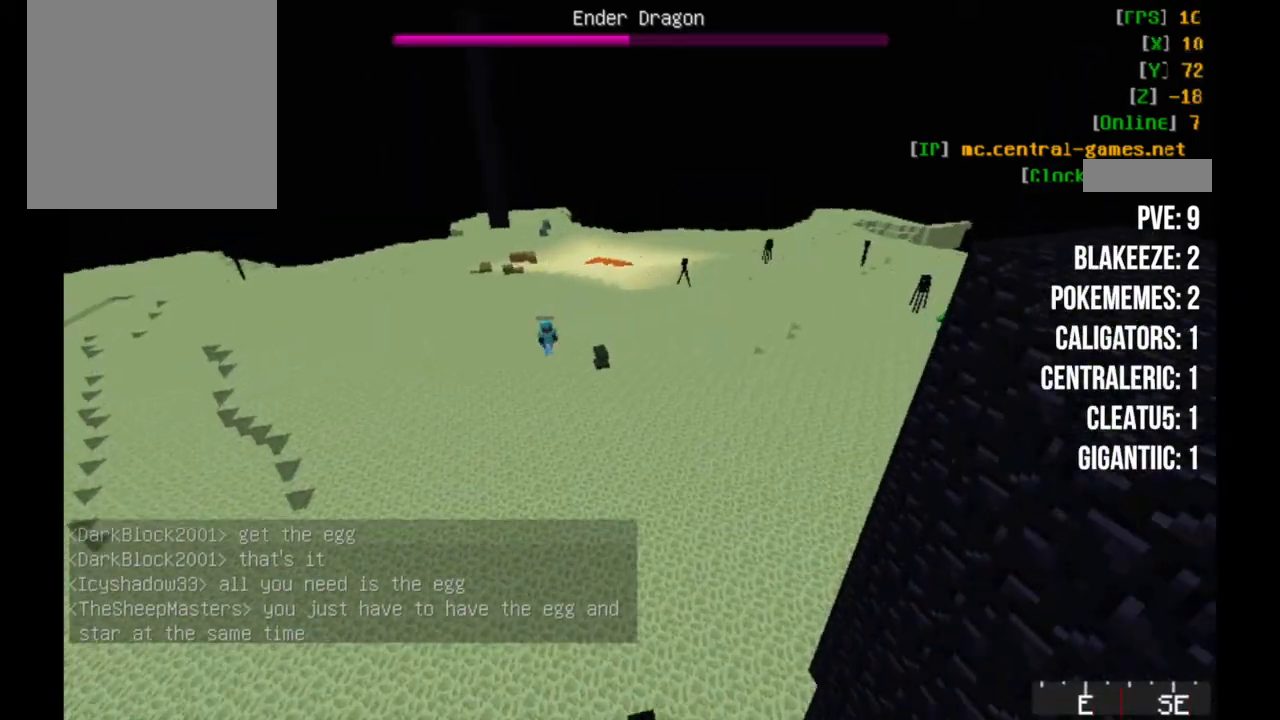
{"keys": ["w"], "mouse": [], "events": [[200, "d", "down"], [400, "d", "up"]]}
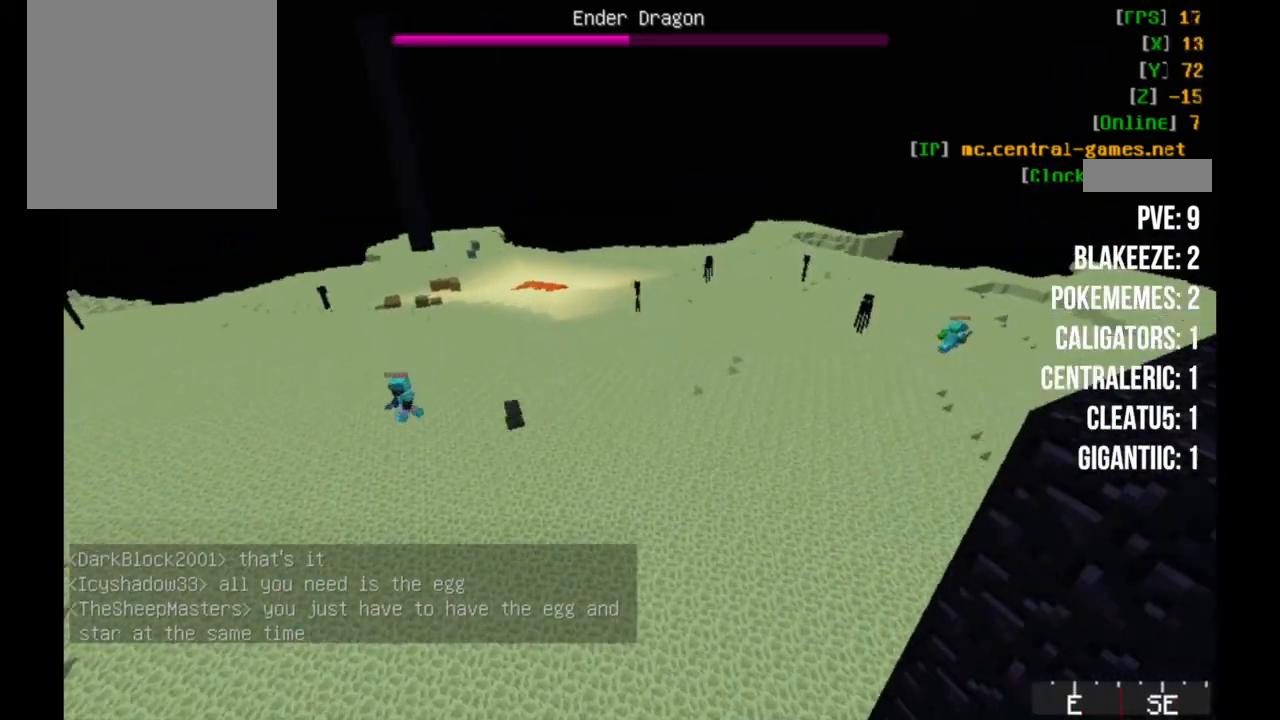
{"keys": ["w"], "mouse": [], "events": []}
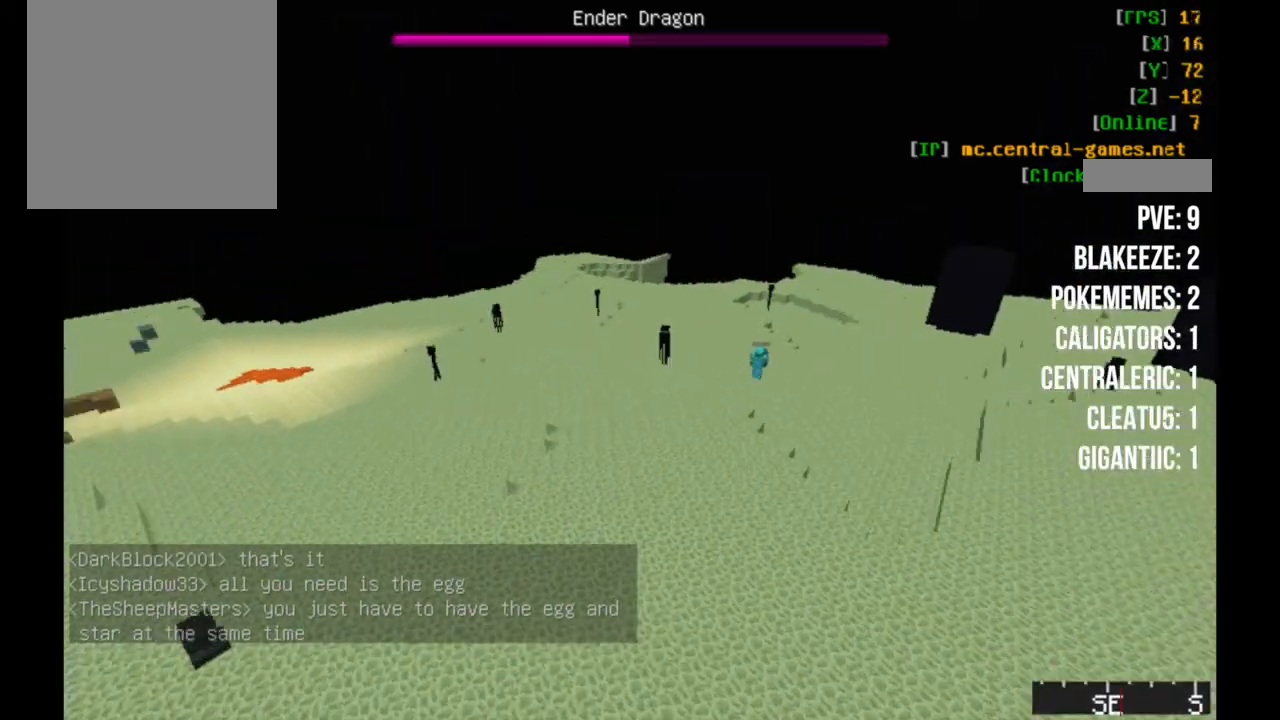
{"keys": ["w"], "mouse": [], "events": []}
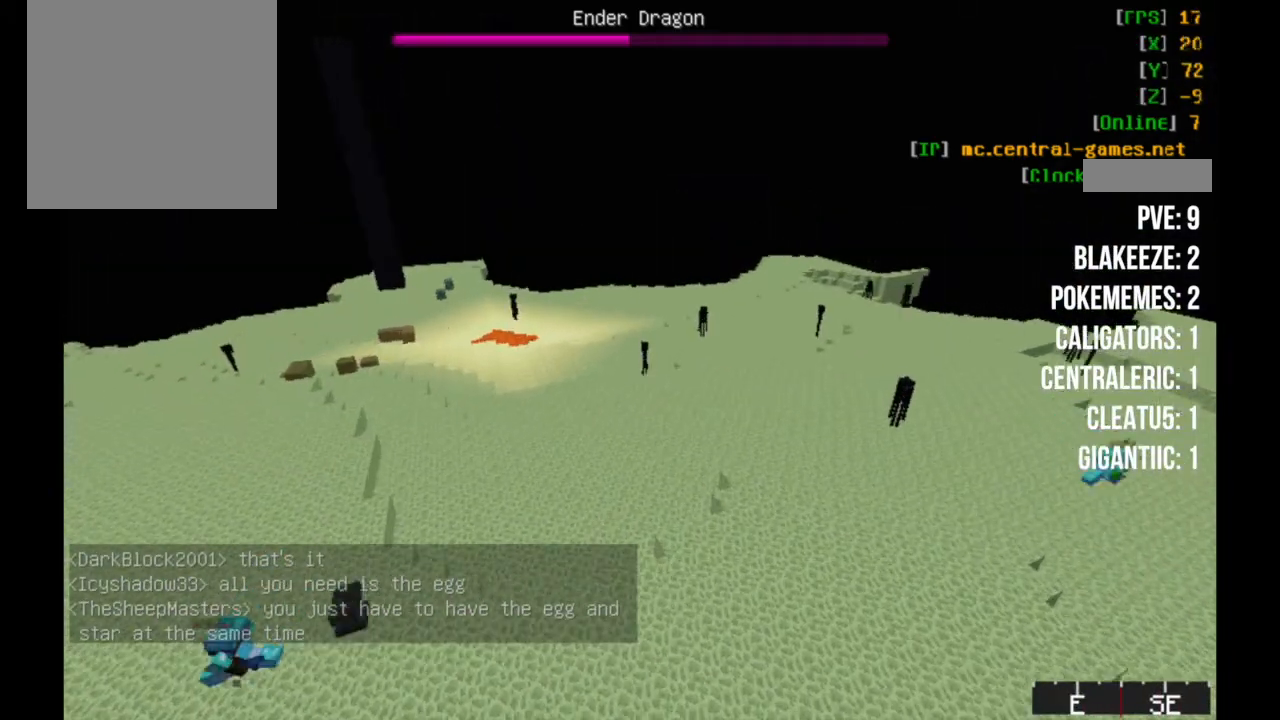
{"keys": ["w"], "mouse": [], "events": []}
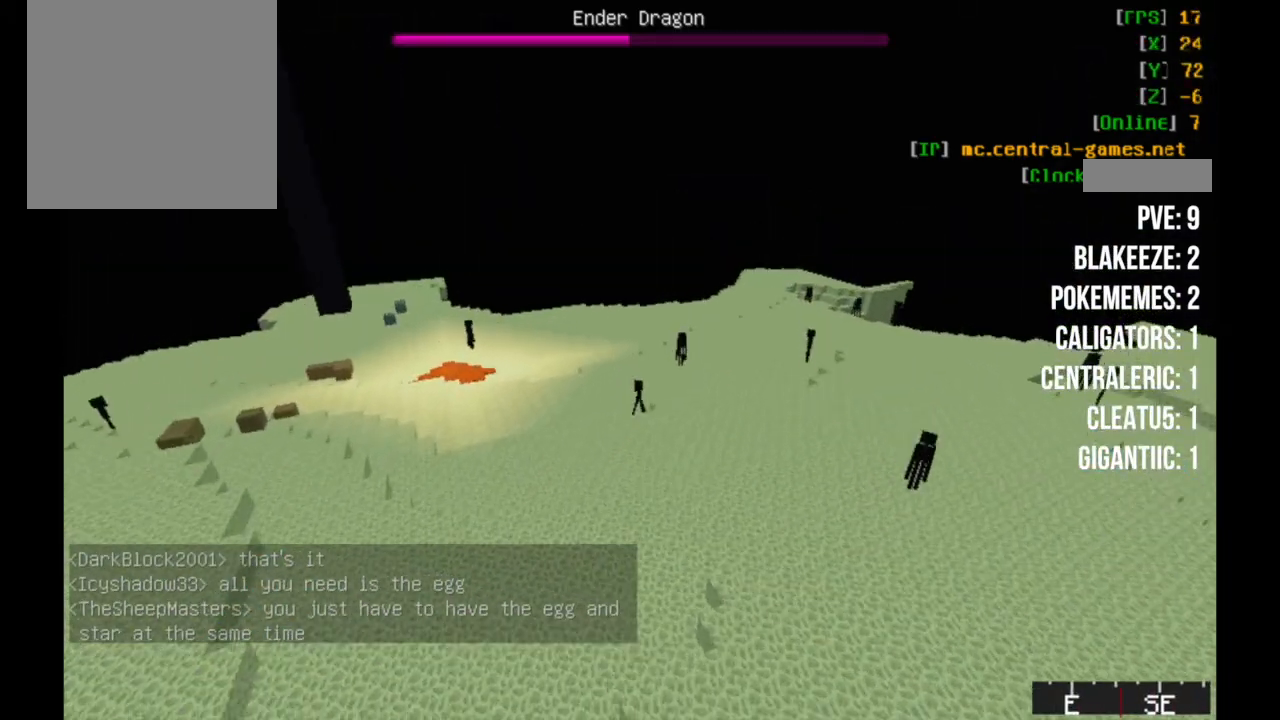
{"keys": ["w"], "mouse": [], "events": []}
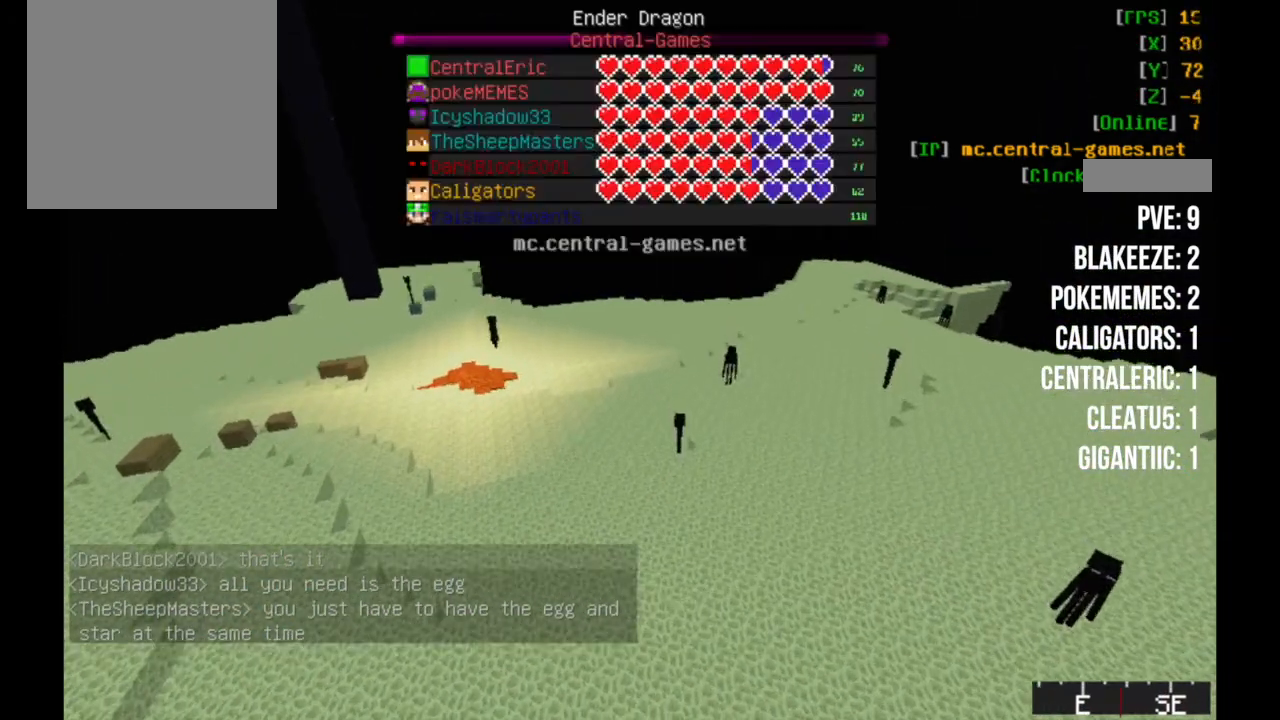
{"keys": ["w"], "mouse": [], "events": []}
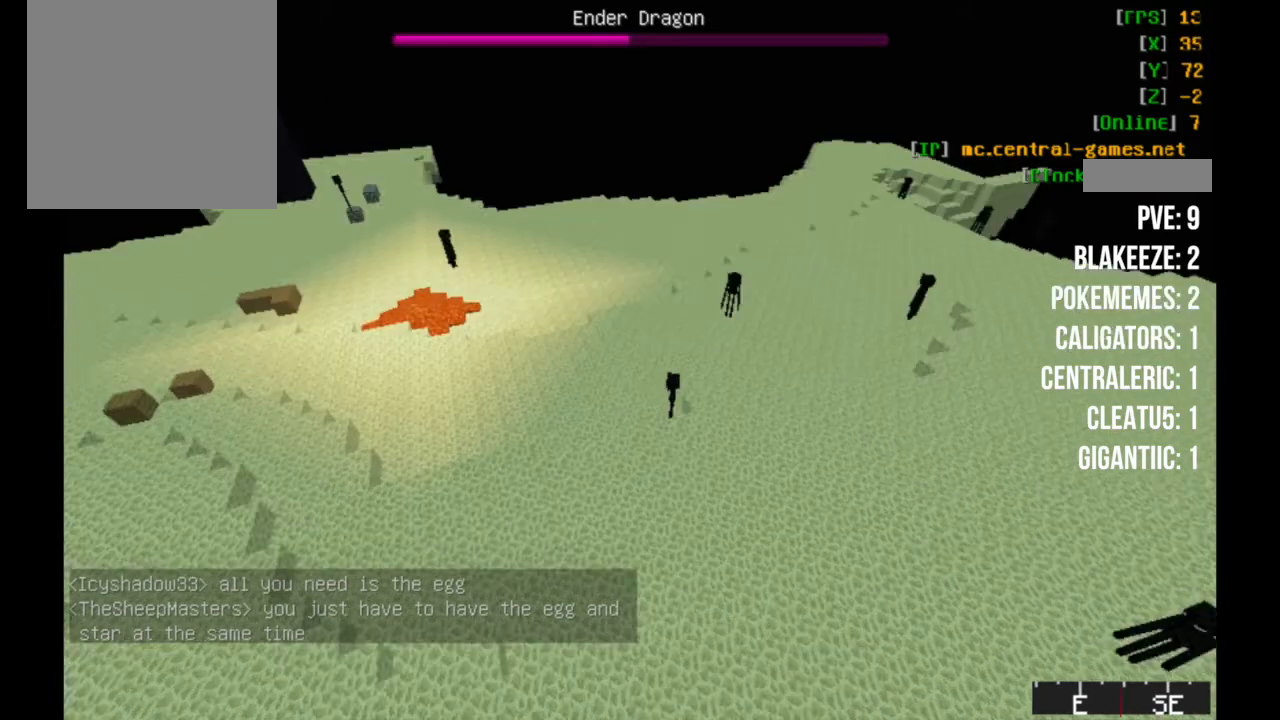
{"keys": ["w"], "mouse": [], "events": []}